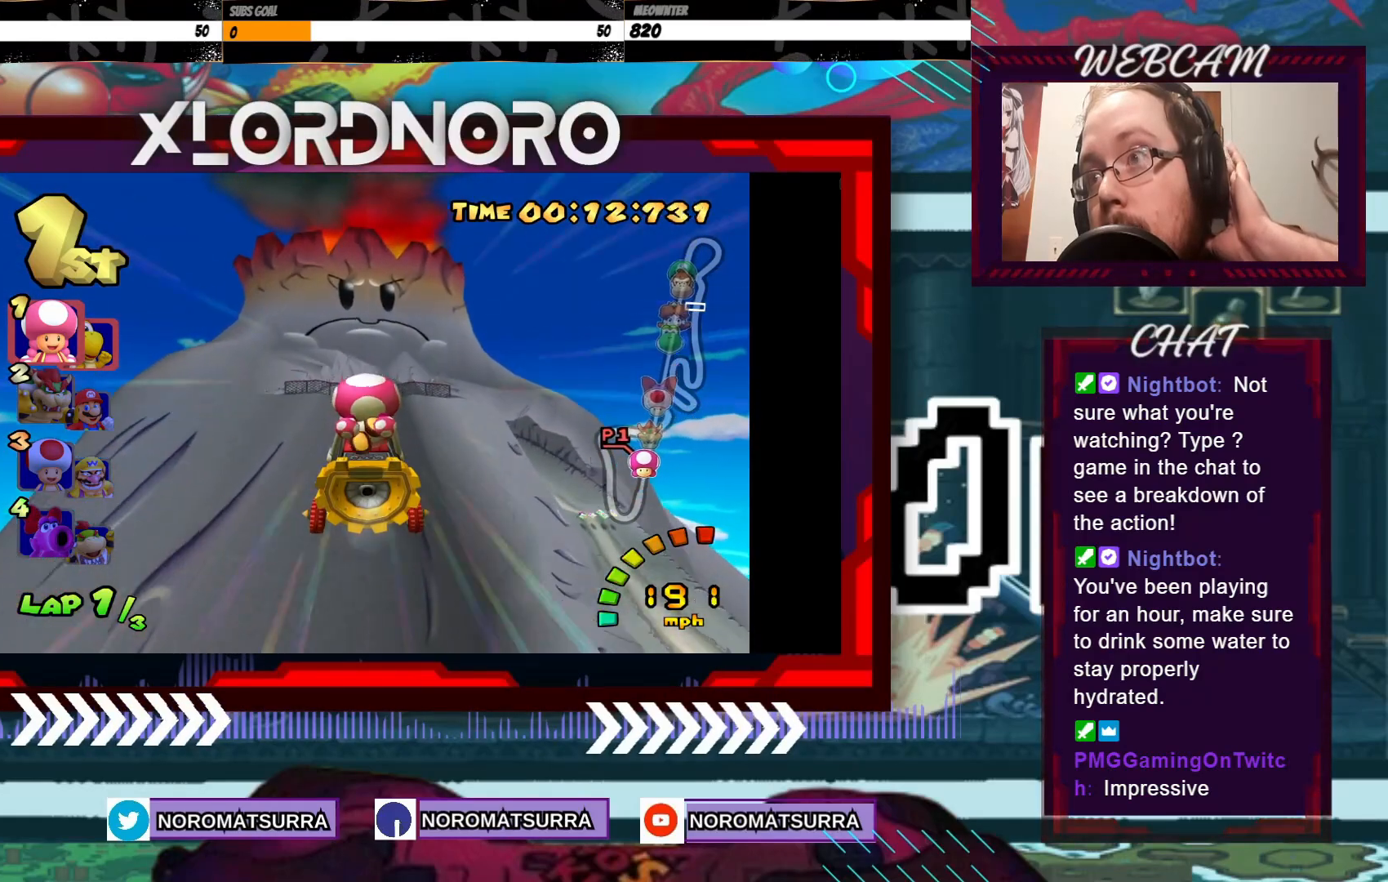
Gameplay with a controller (Xbox layout); each line is a JSON object with the inputs held at the frame after it. "events" lists button and stick changes between this image and that frame as [ms after this image, input, new state], when the widget could be followed in between. Not read: L3 R3 right_stick.
{"buttons": ["A"], "left_stick": "center", "events": []}
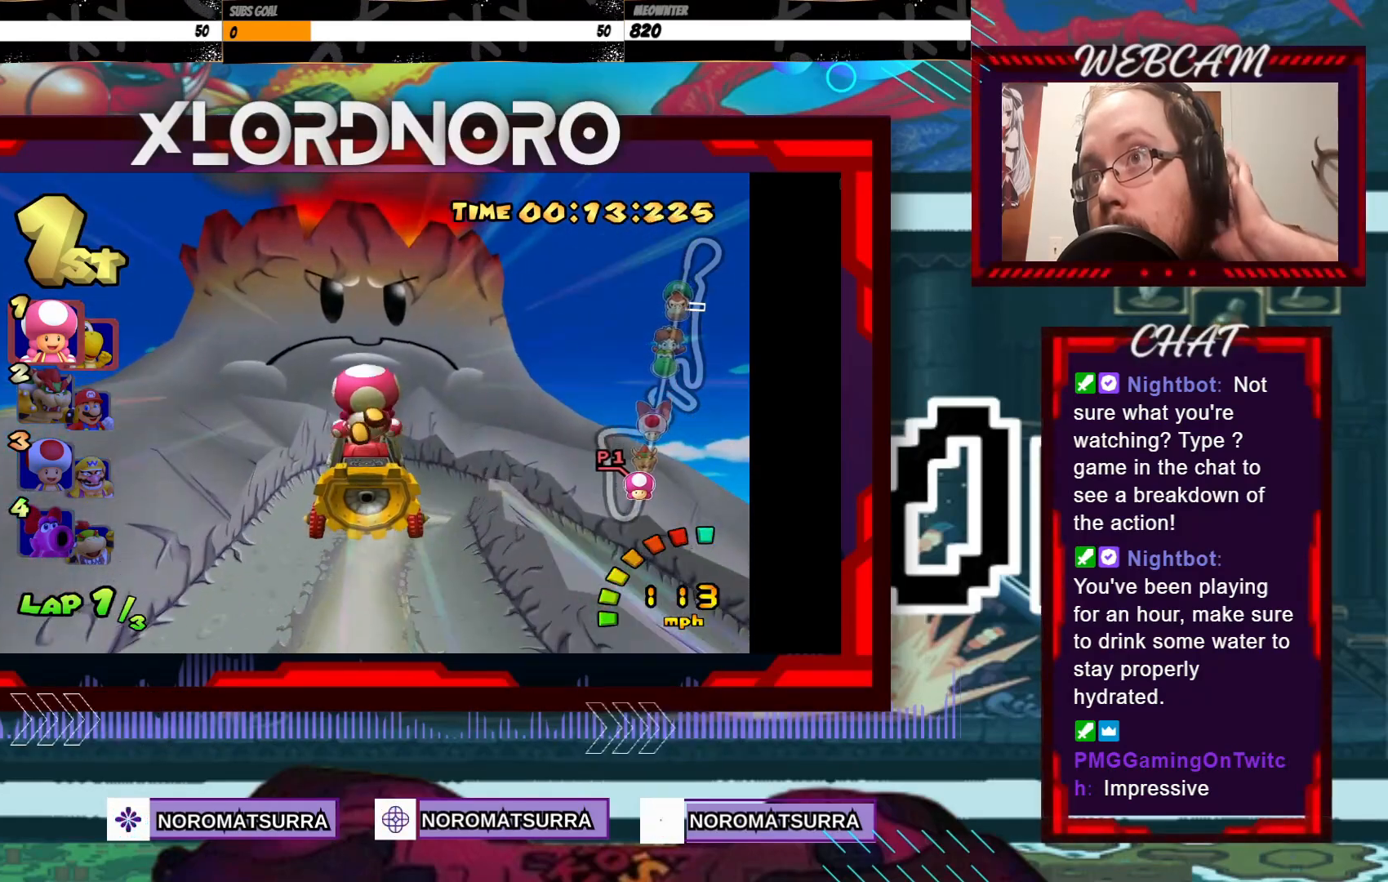
{"buttons": ["A"], "left_stick": "center", "events": []}
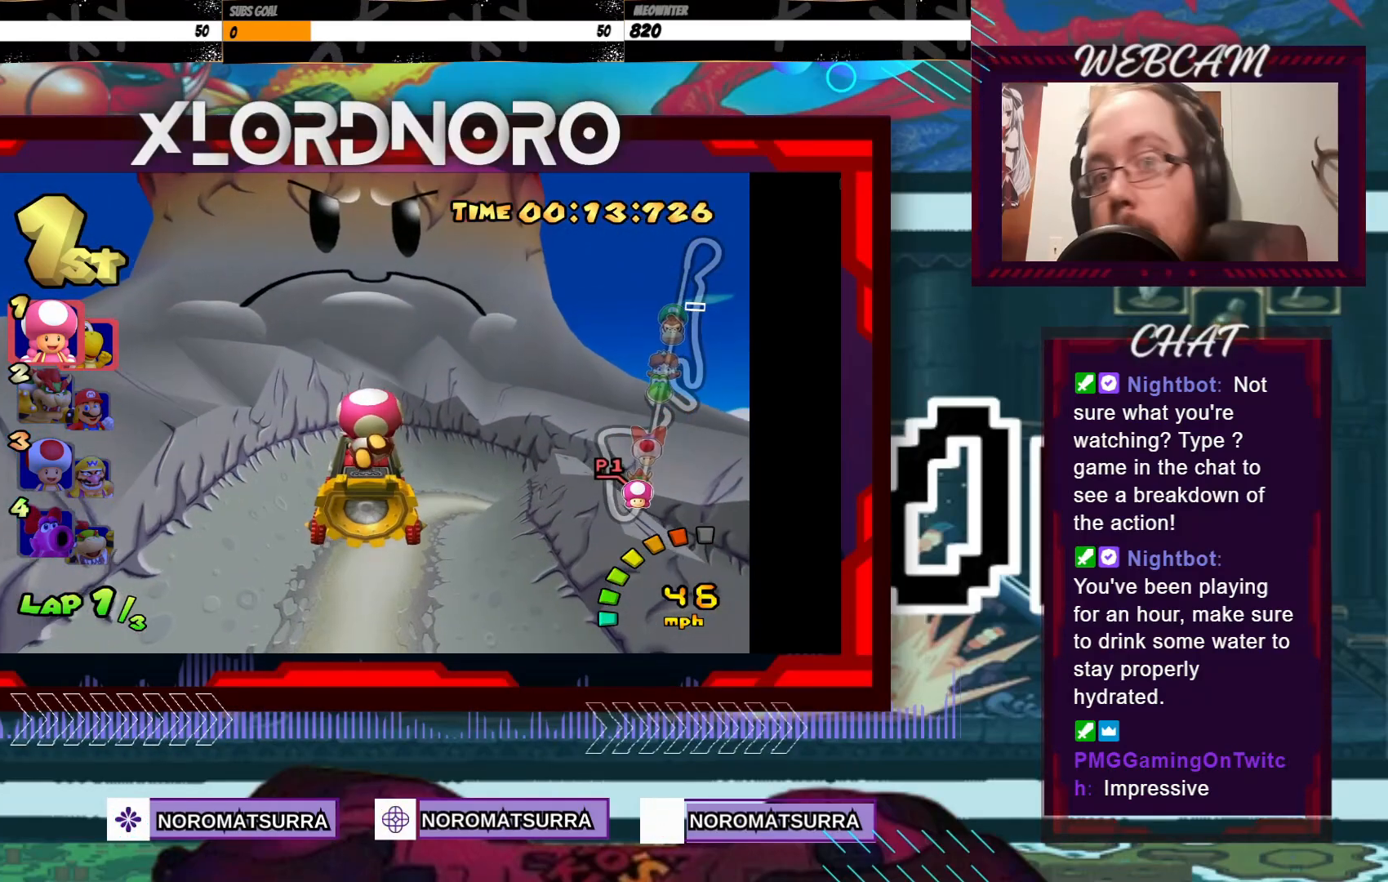
{"buttons": ["A"], "left_stick": "right", "events": [[450, "left_stick", "right"]]}
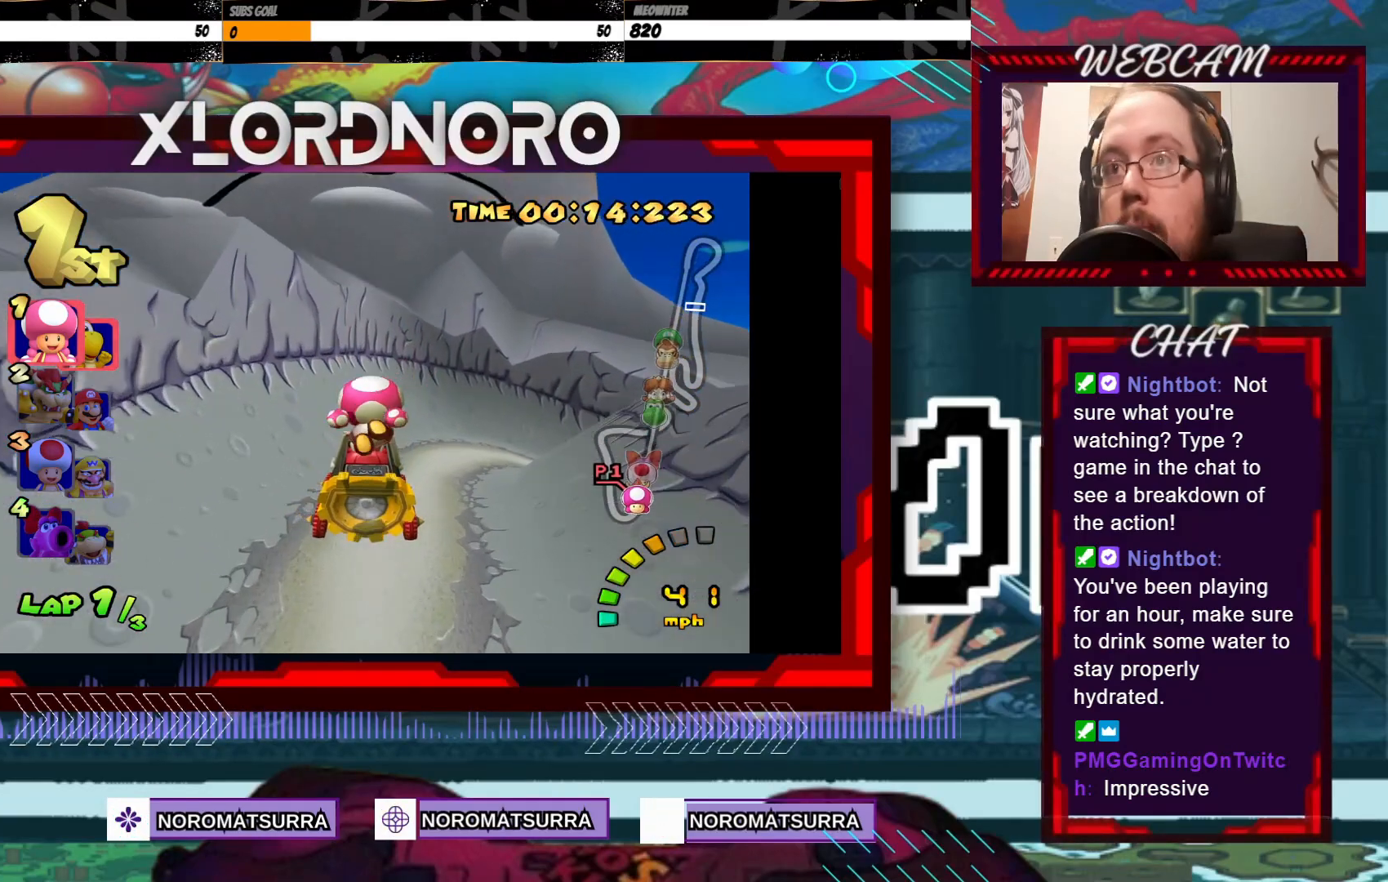
{"buttons": ["A", "R2"], "left_stick": "right", "events": [[33, "R2", "down"]]}
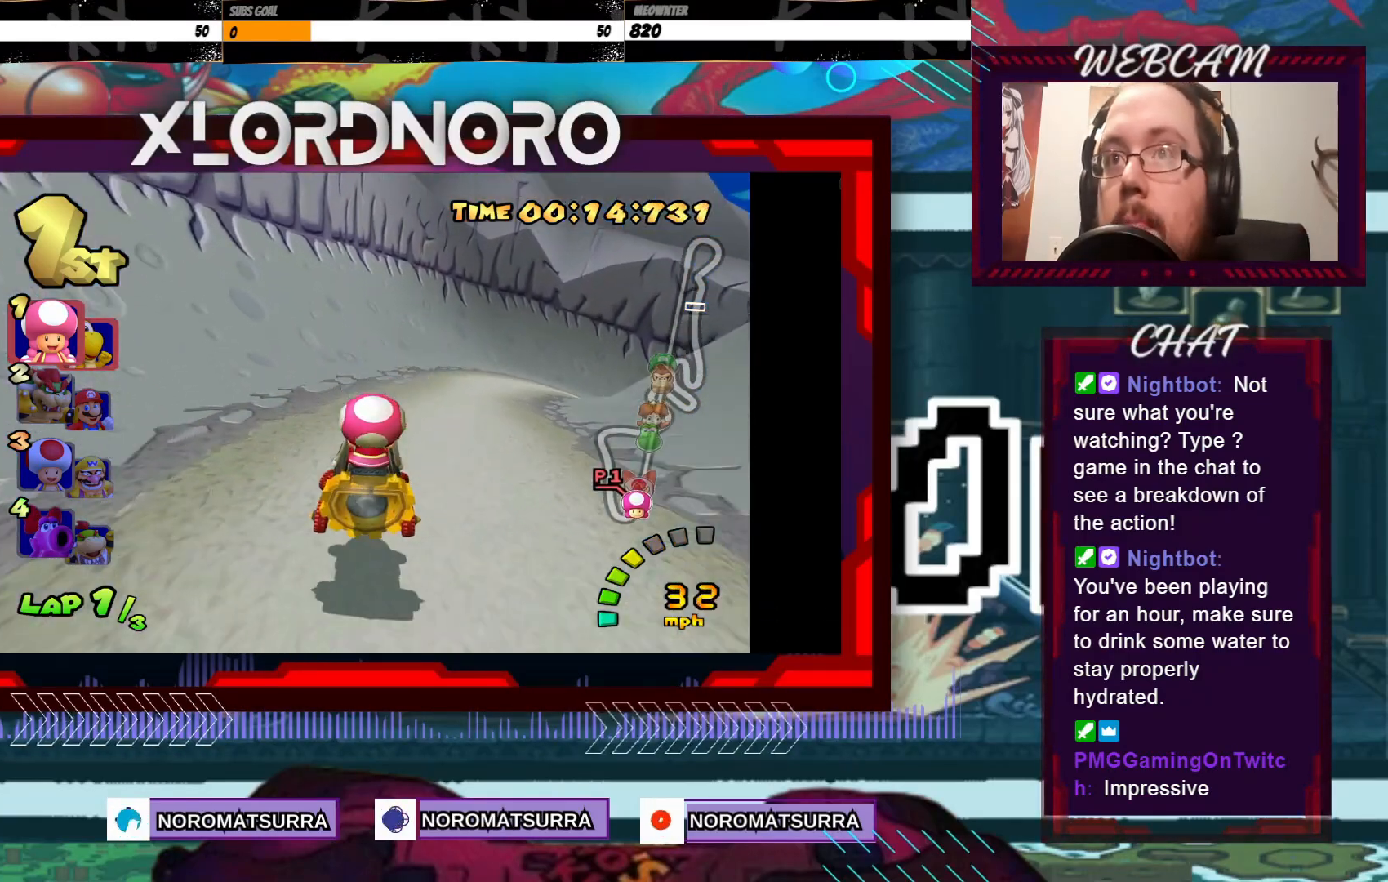
{"buttons": ["A", "R2"], "left_stick": "right", "events": []}
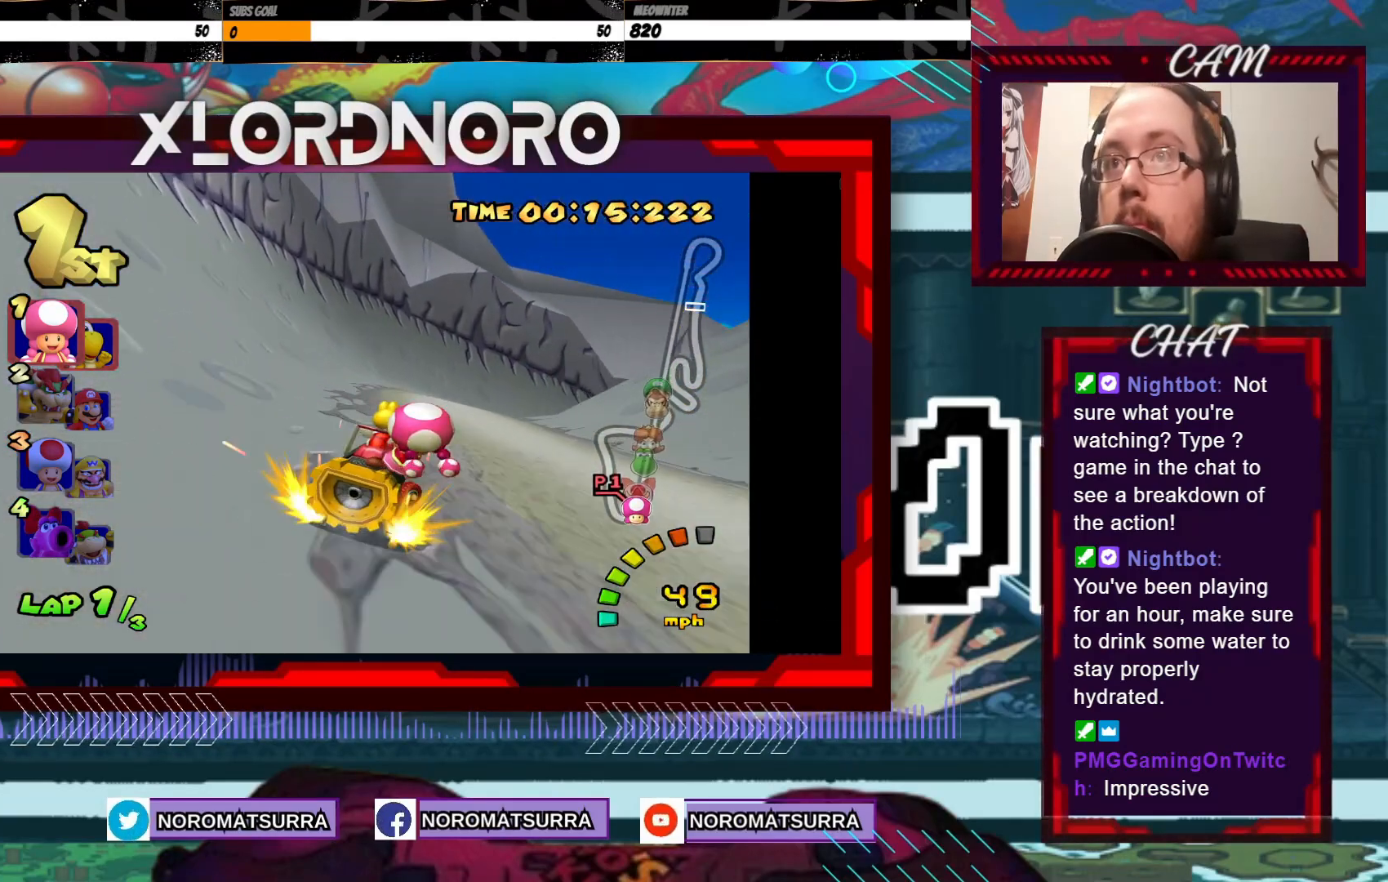
{"buttons": ["A", "R2"], "left_stick": "up-left", "events": [[300, "left_stick", "up-right"], [483, "left_stick", "up-left"]]}
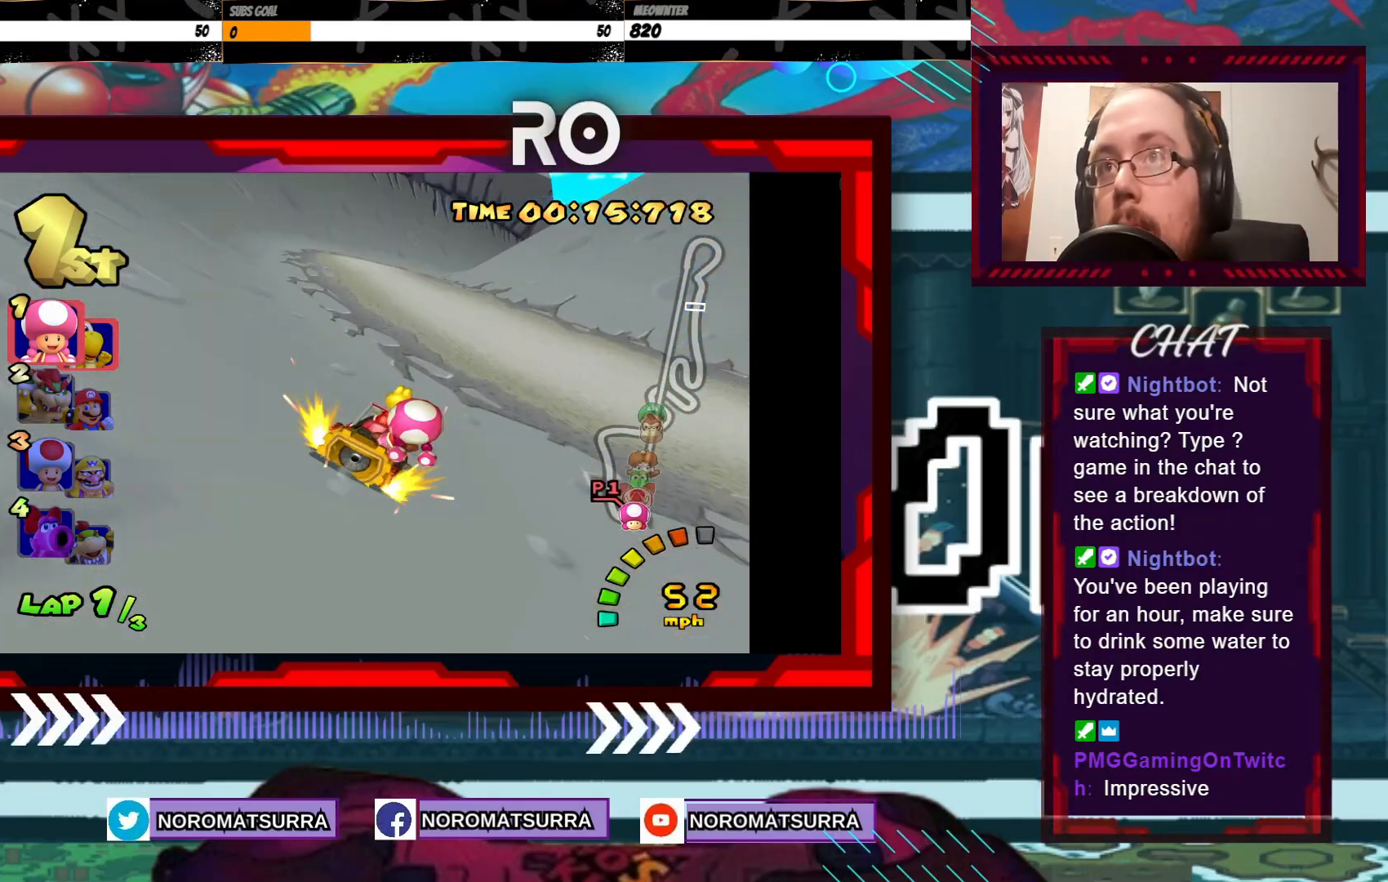
{"buttons": ["A", "R2"], "left_stick": "right", "events": [[33, "left_stick", "left"], [150, "left_stick", "up-right"], [383, "left_stick", "left"], [500, "left_stick", "right"]]}
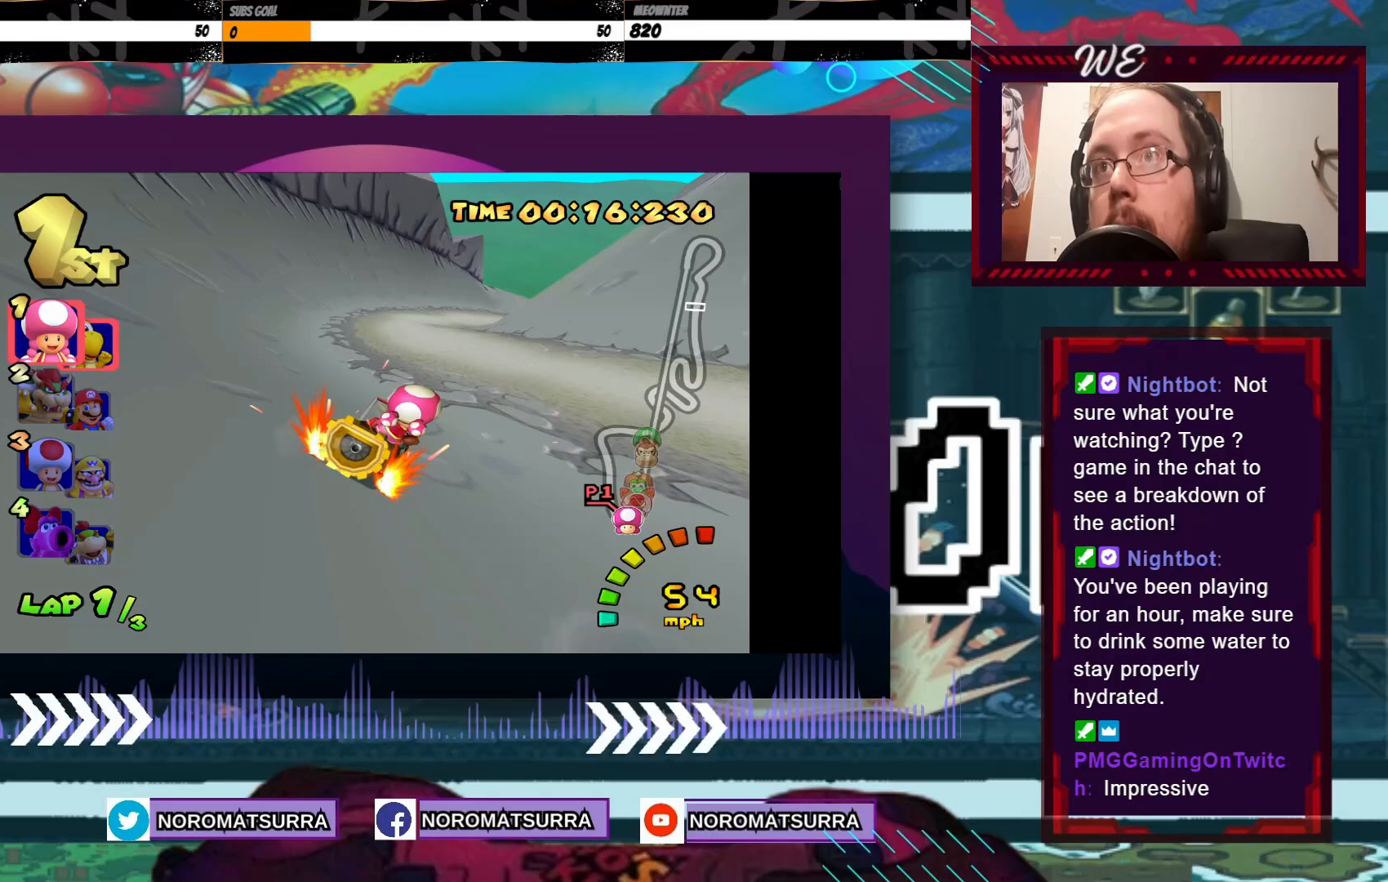
{"buttons": ["A", "R2"], "left_stick": "left", "events": [[183, "left_stick", "left"], [350, "left_stick", "right"], [450, "left_stick", "left"]]}
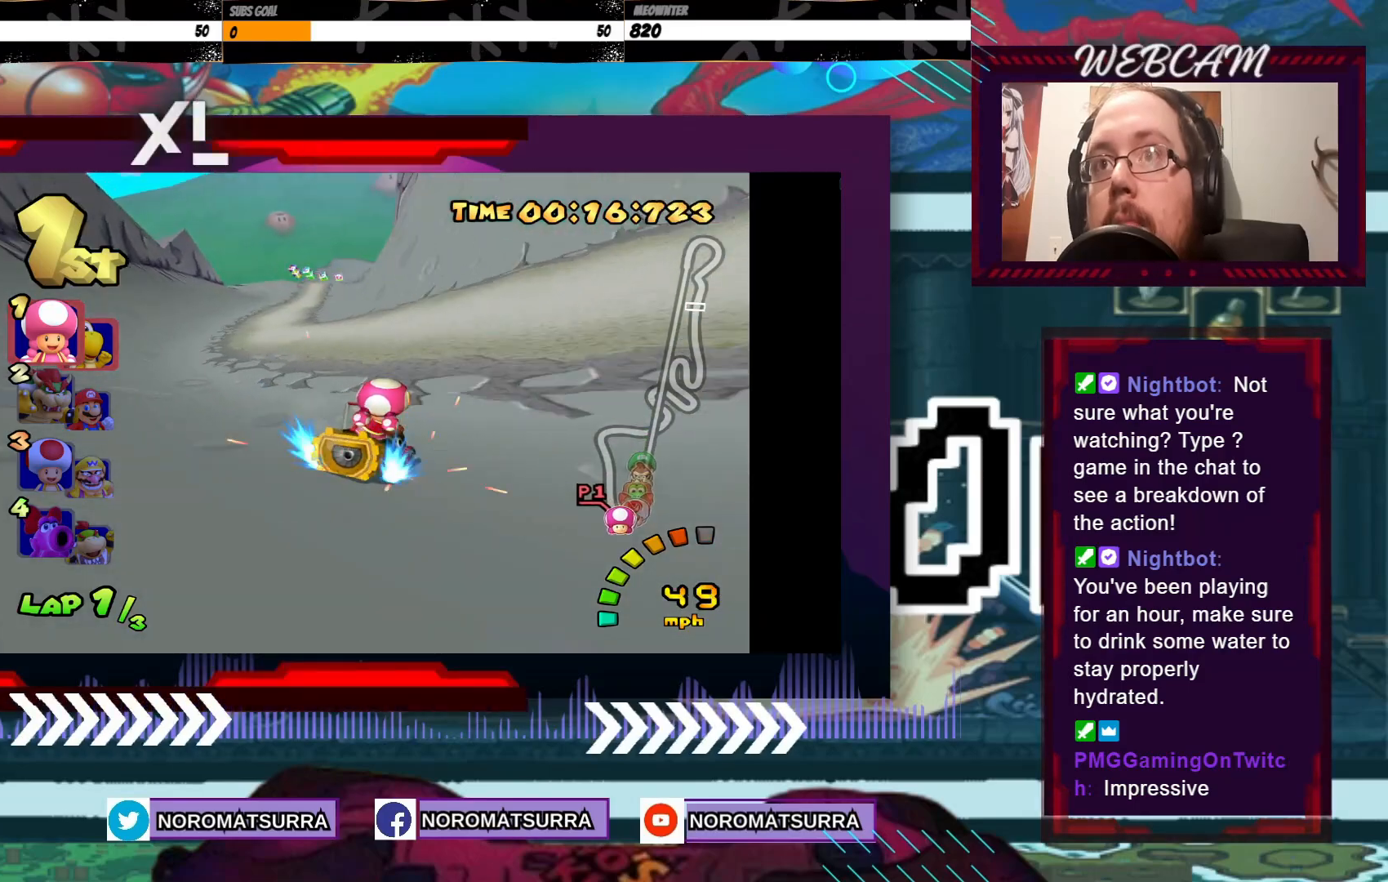
{"buttons": ["A"], "left_stick": "left", "events": [[500, "R2", "up"]]}
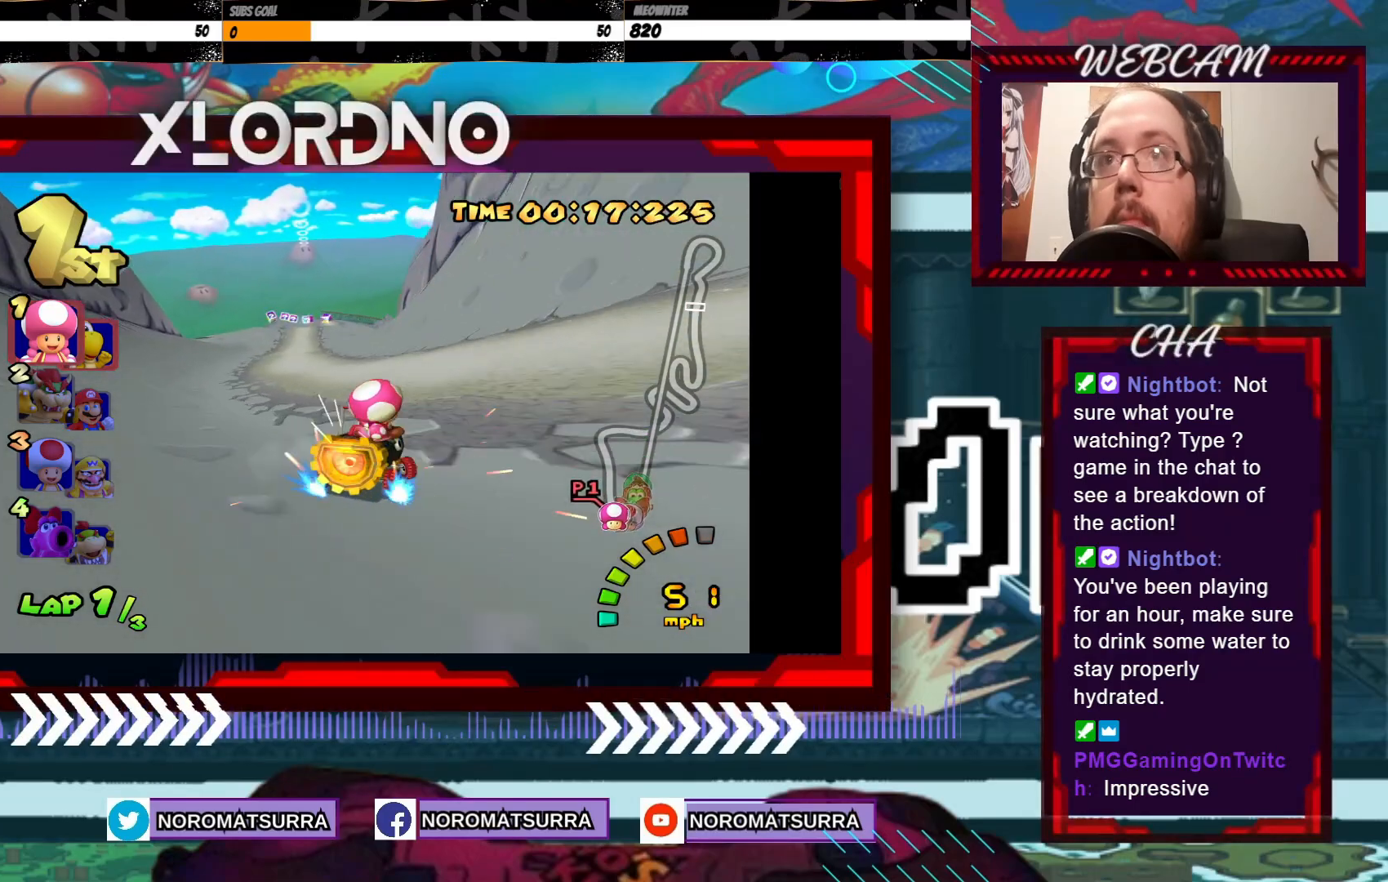
{"buttons": ["A"], "left_stick": "left", "events": []}
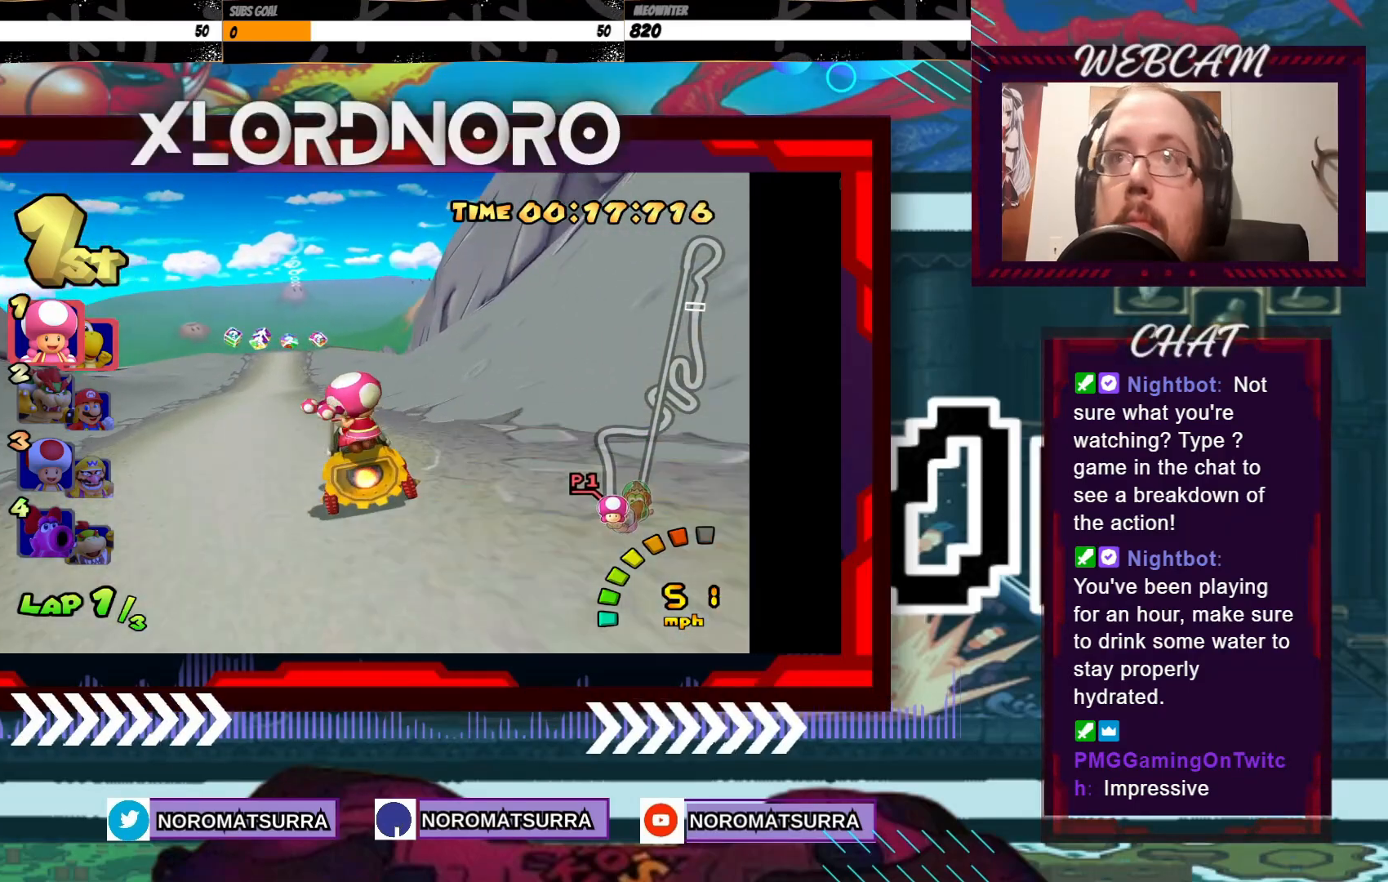
{"buttons": ["A"], "left_stick": "center", "events": [[133, "left_stick", "center"]]}
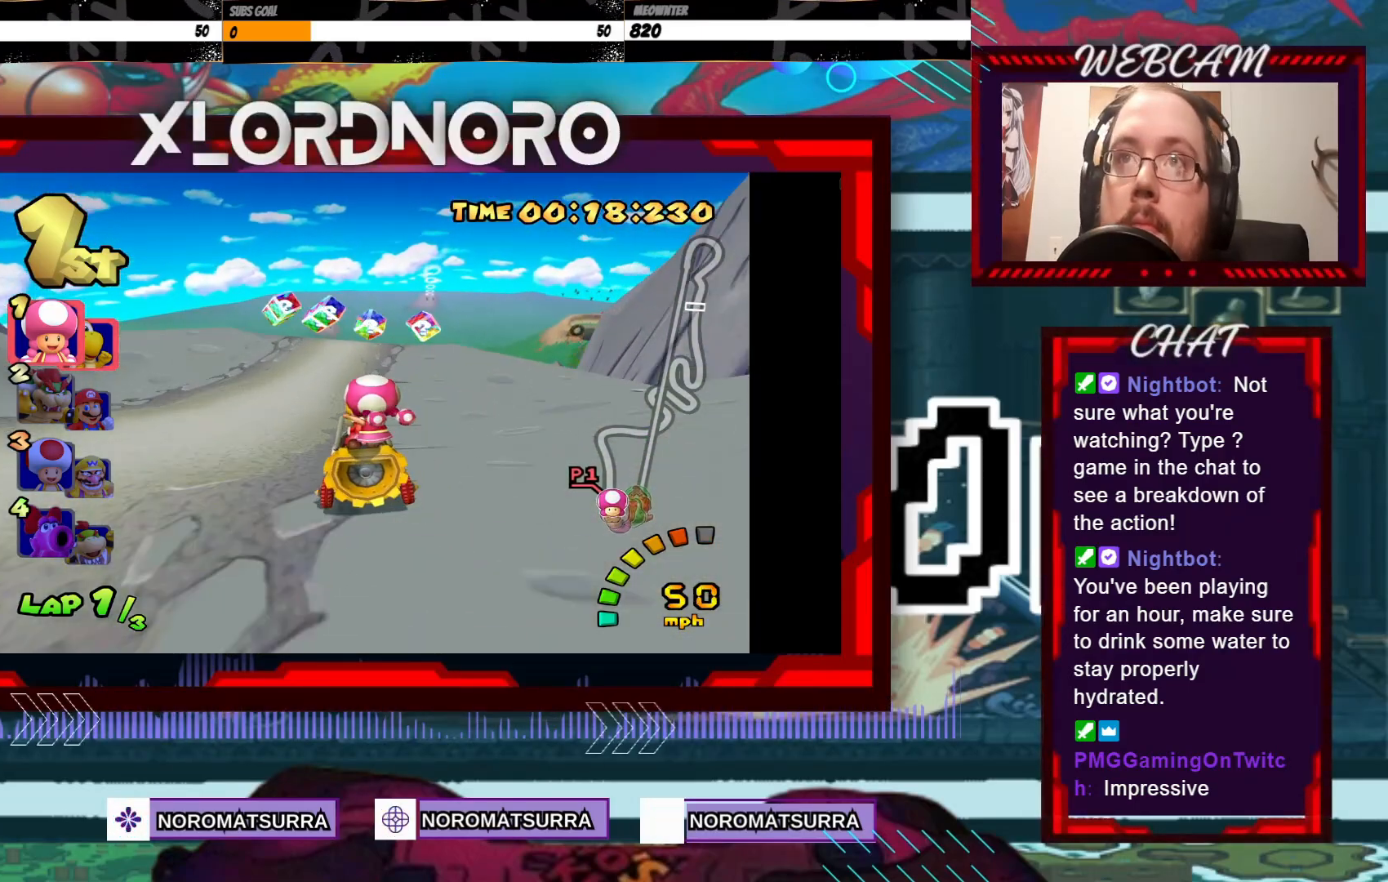
{"buttons": ["A"], "left_stick": "right", "events": [[183, "left_stick", "right"], [400, "left_stick", "center"], [483, "left_stick", "right"]]}
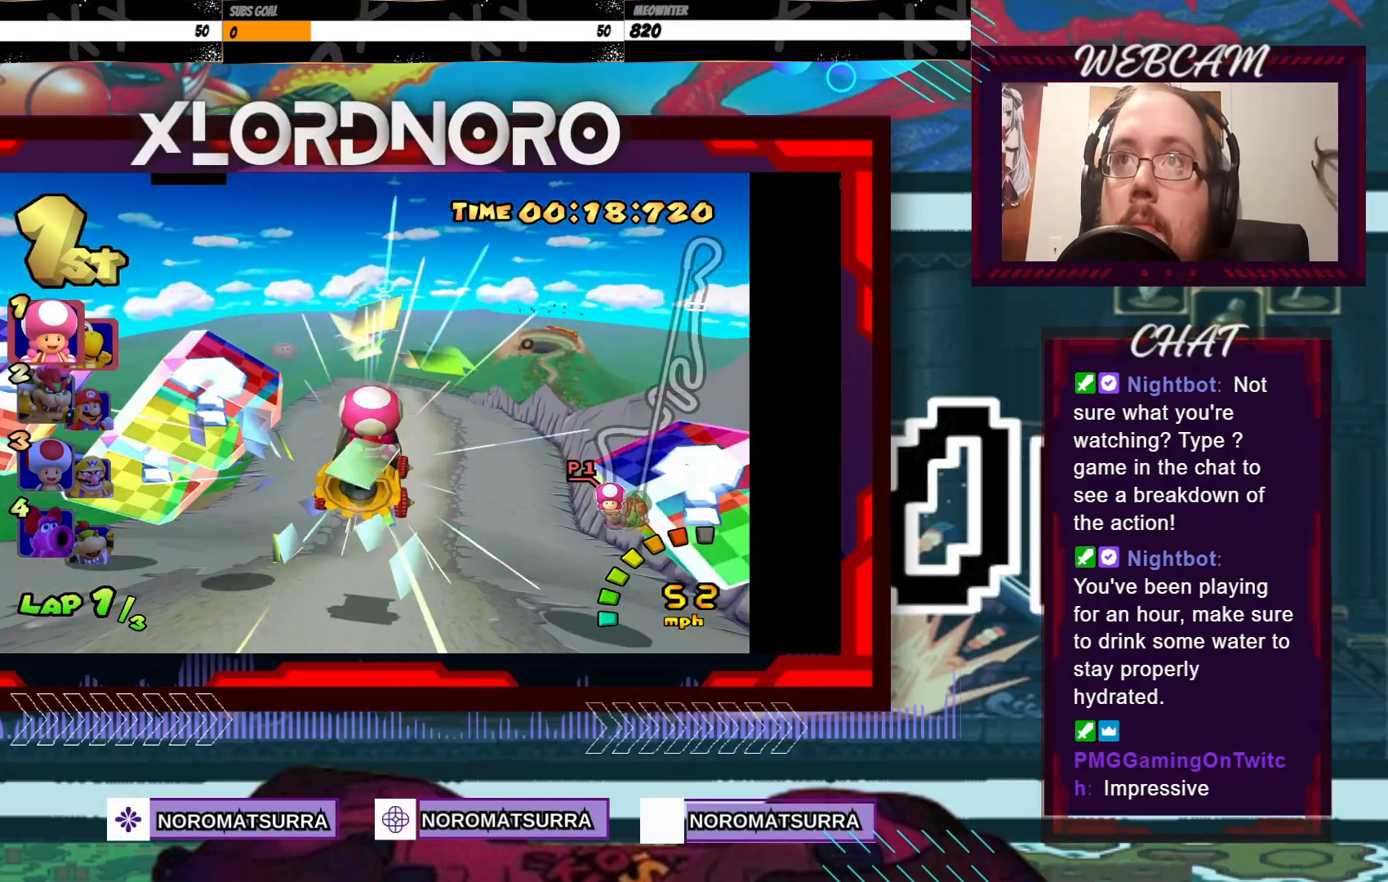
{"buttons": ["A"], "left_stick": "left", "events": [[150, "left_stick", "center"], [283, "left_stick", "right"], [350, "left_stick", "center"], [483, "left_stick", "left"]]}
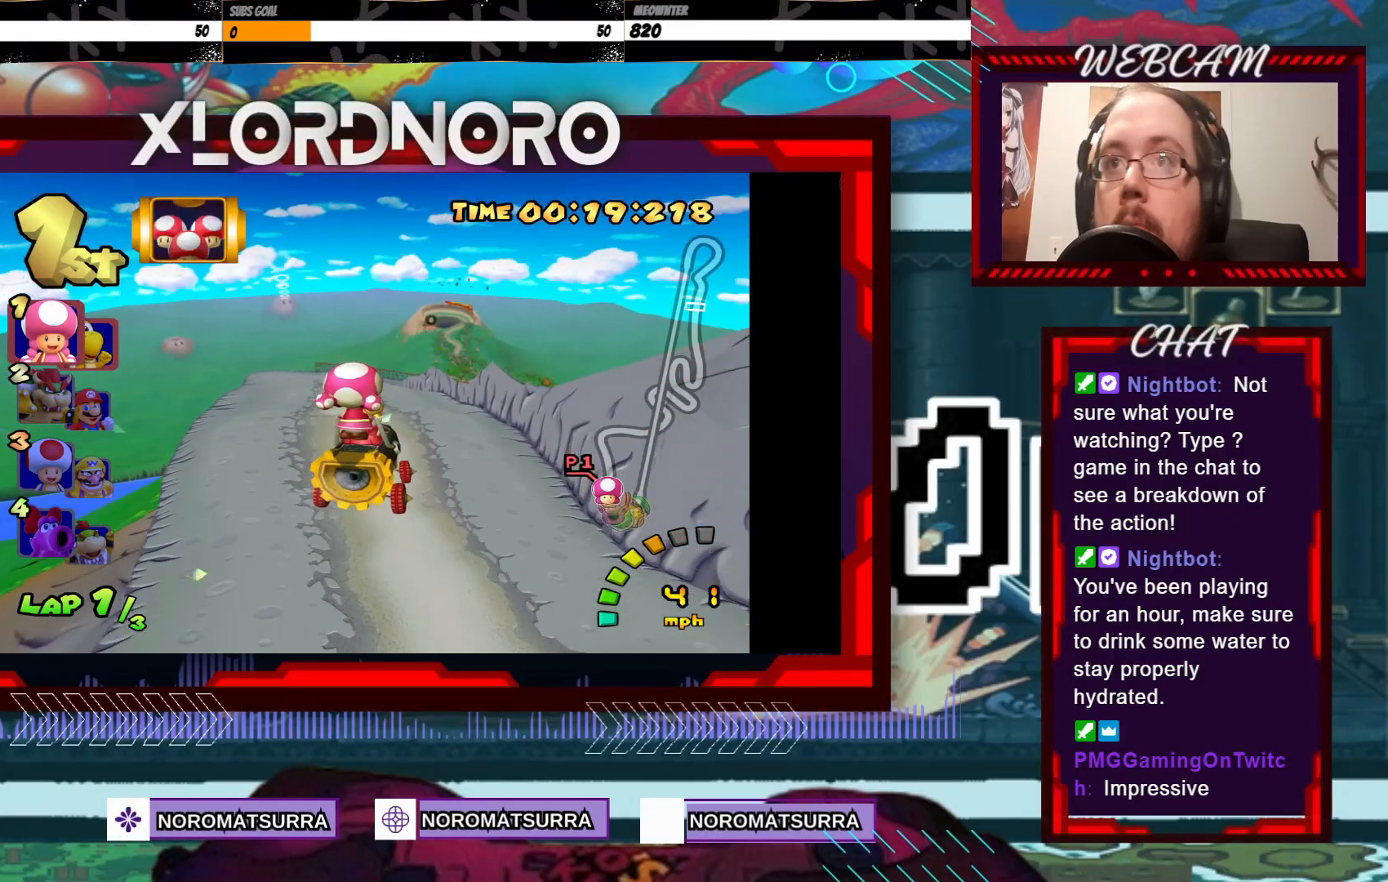
{"buttons": ["A"], "left_stick": "center", "events": [[383, "left_stick", "center"]]}
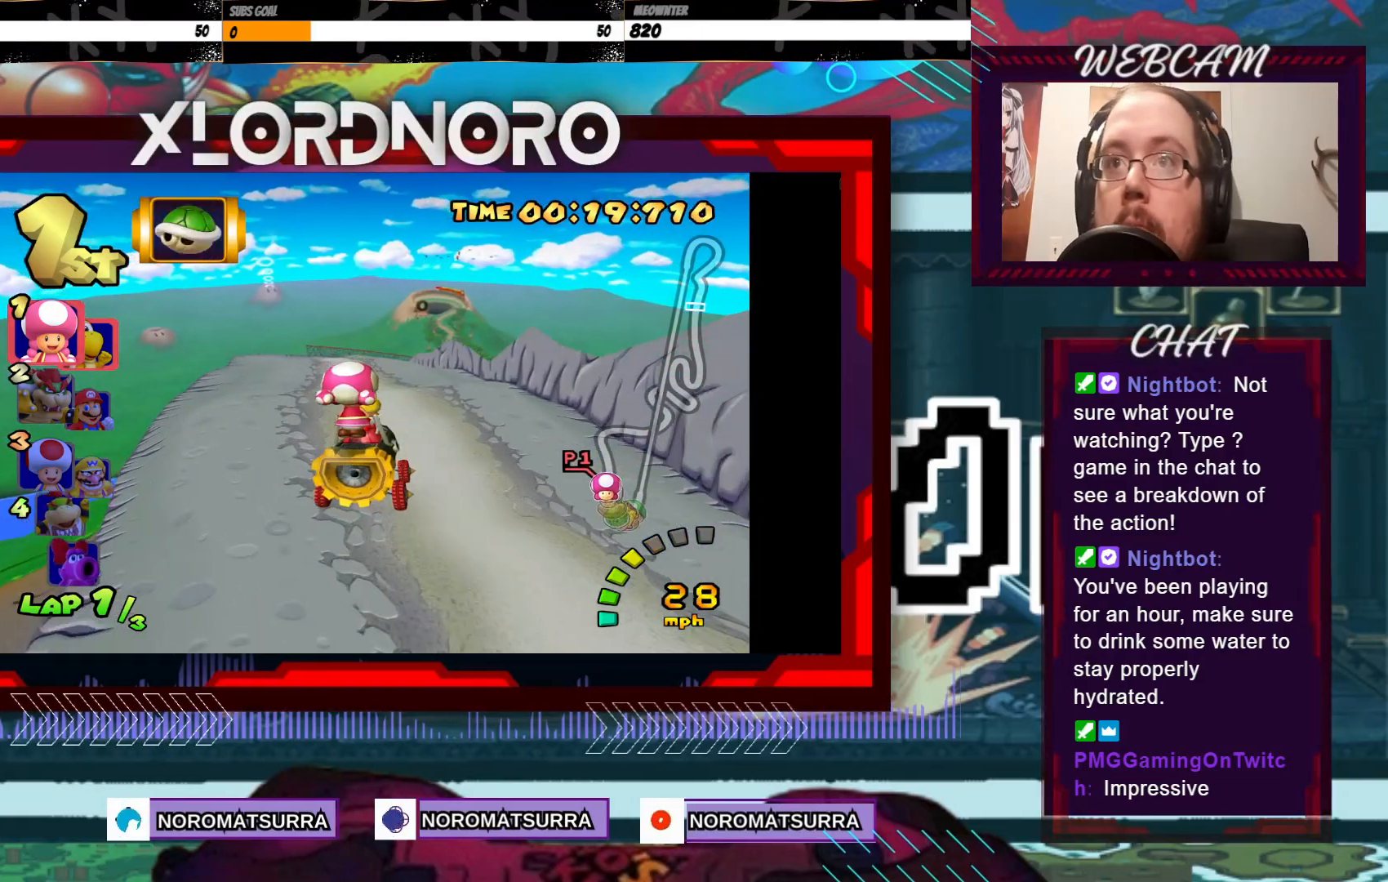
{"buttons": ["A"], "left_stick": "left", "events": [[450, "left_stick", "left"]]}
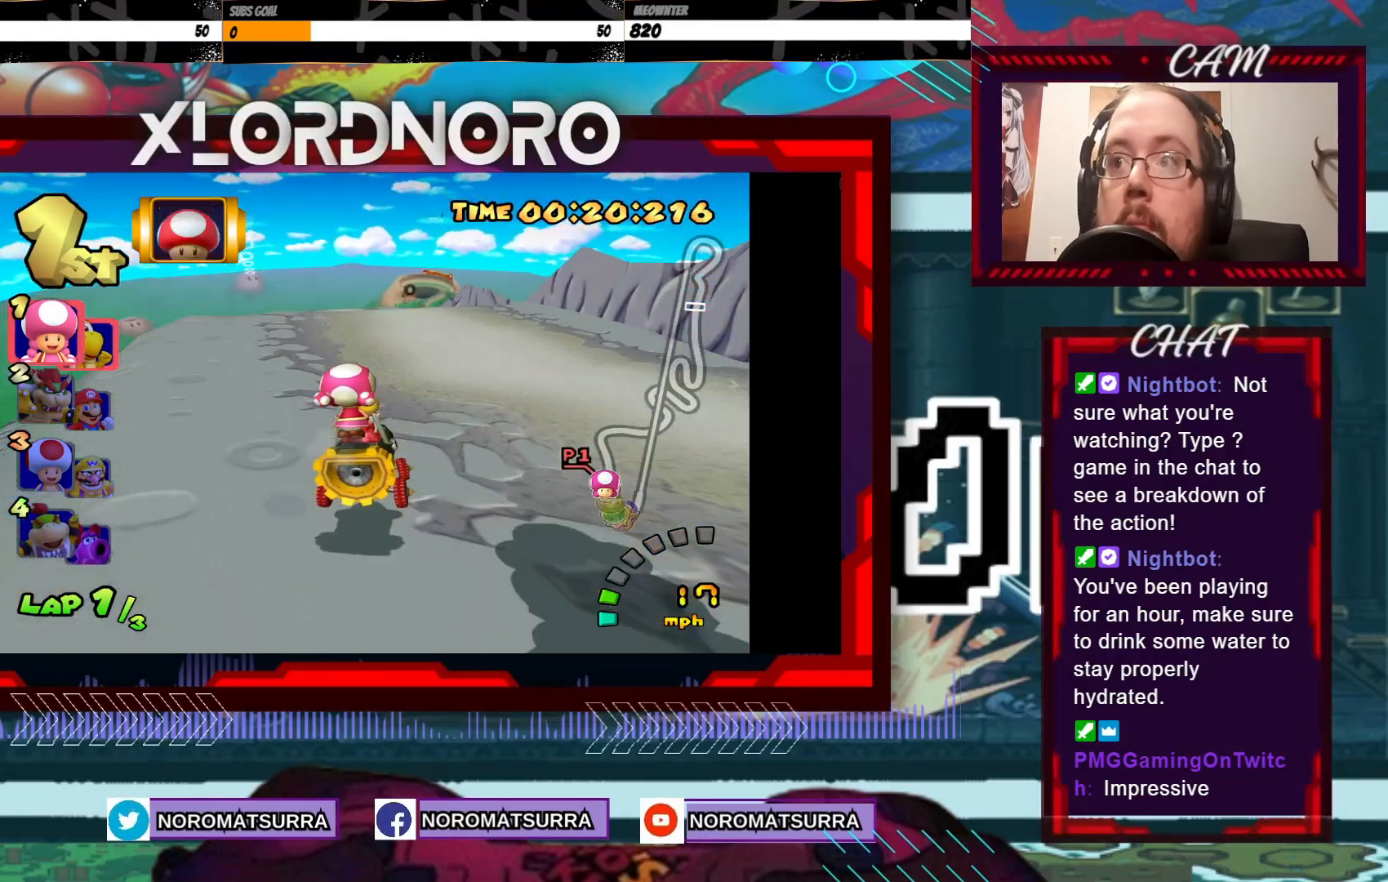
{"buttons": ["A"], "left_stick": "center", "events": [[150, "left_stick", "center"], [200, "left_stick", "left"], [350, "left_stick", "center"]]}
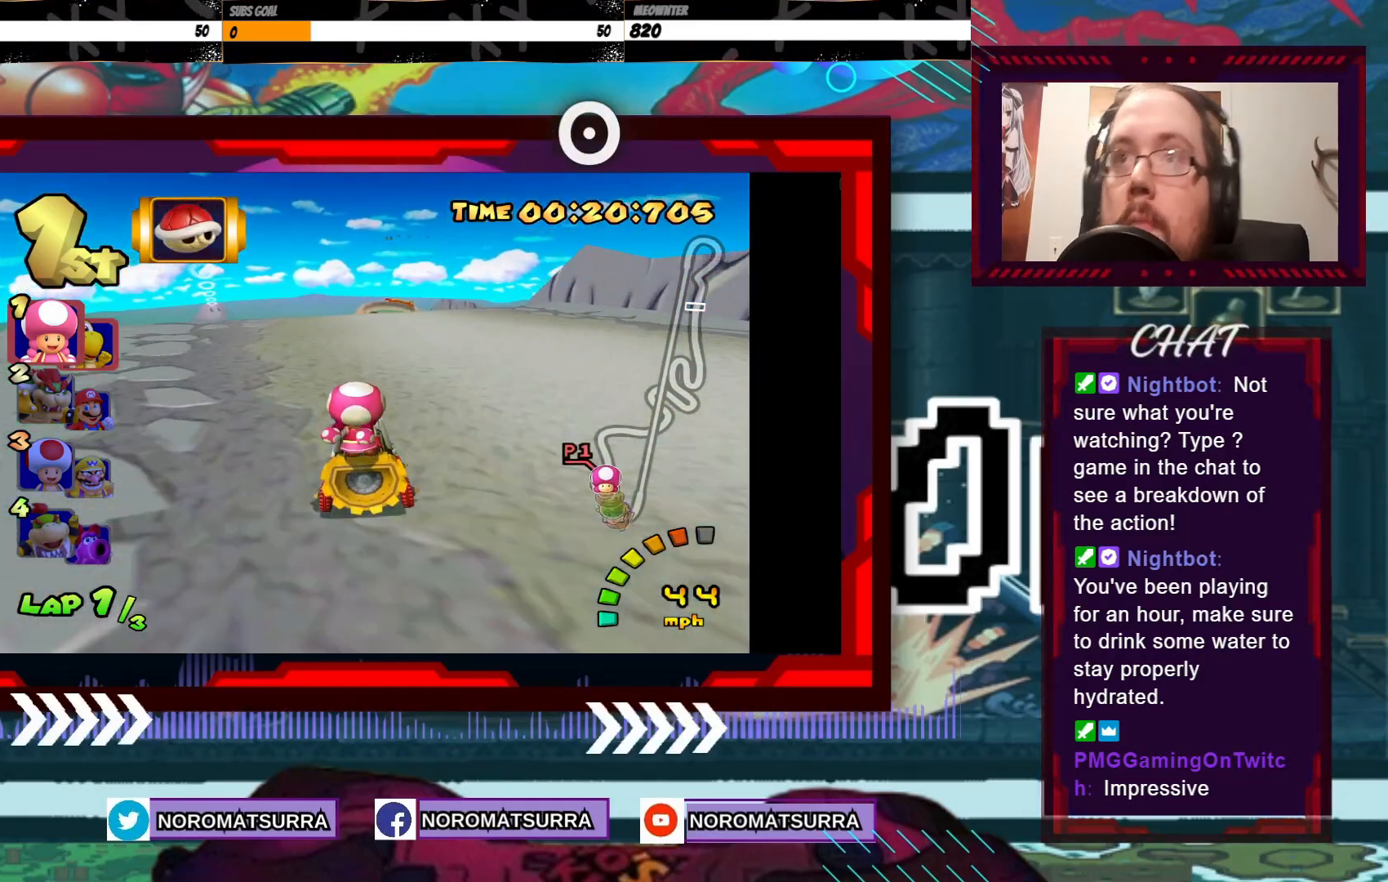
{"buttons": ["A"], "left_stick": "center", "events": [[100, "left_stick", "left"], [283, "left_stick", "center"]]}
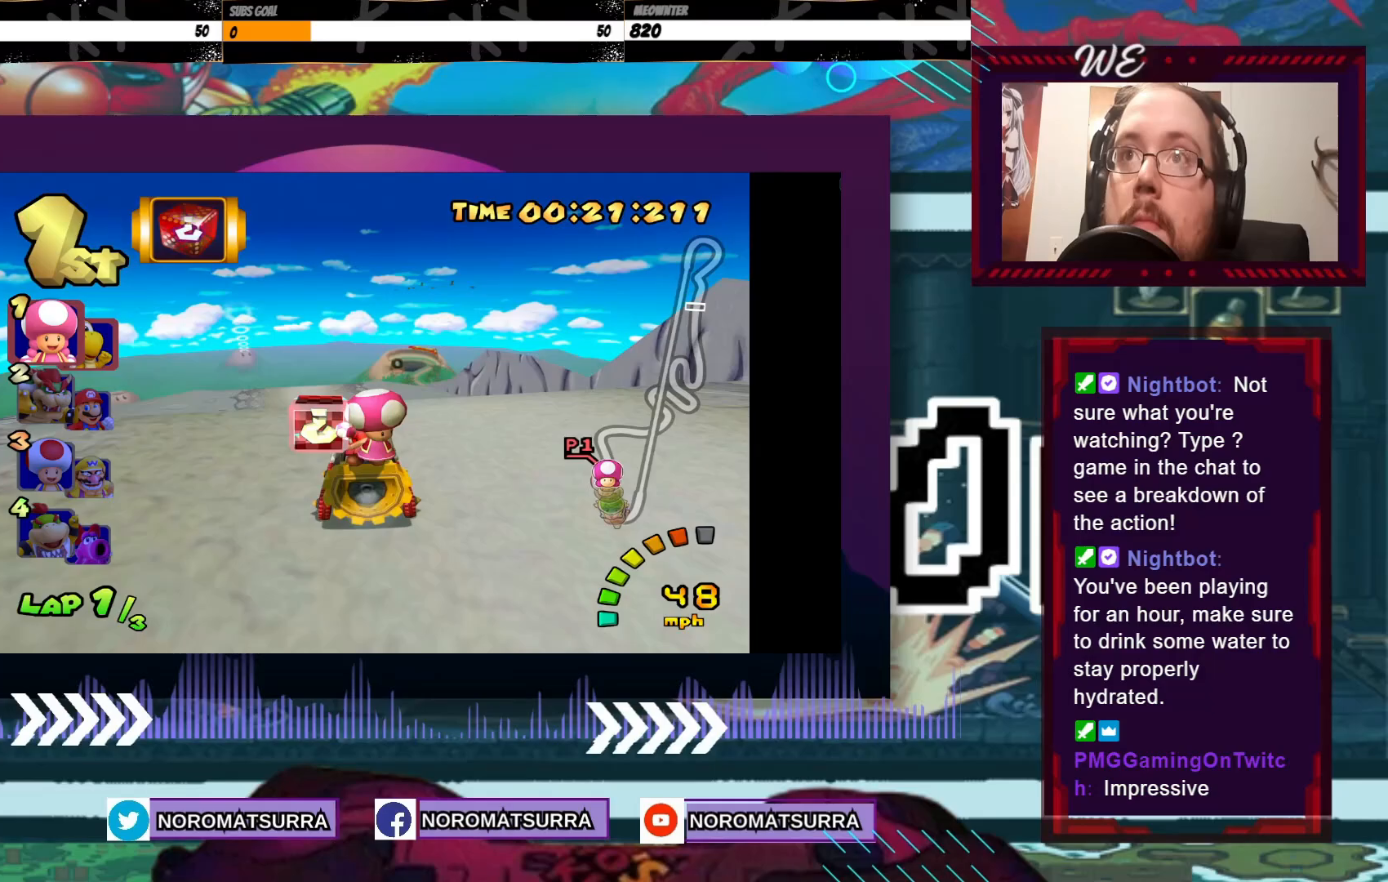
{"buttons": ["A"], "left_stick": "center", "events": []}
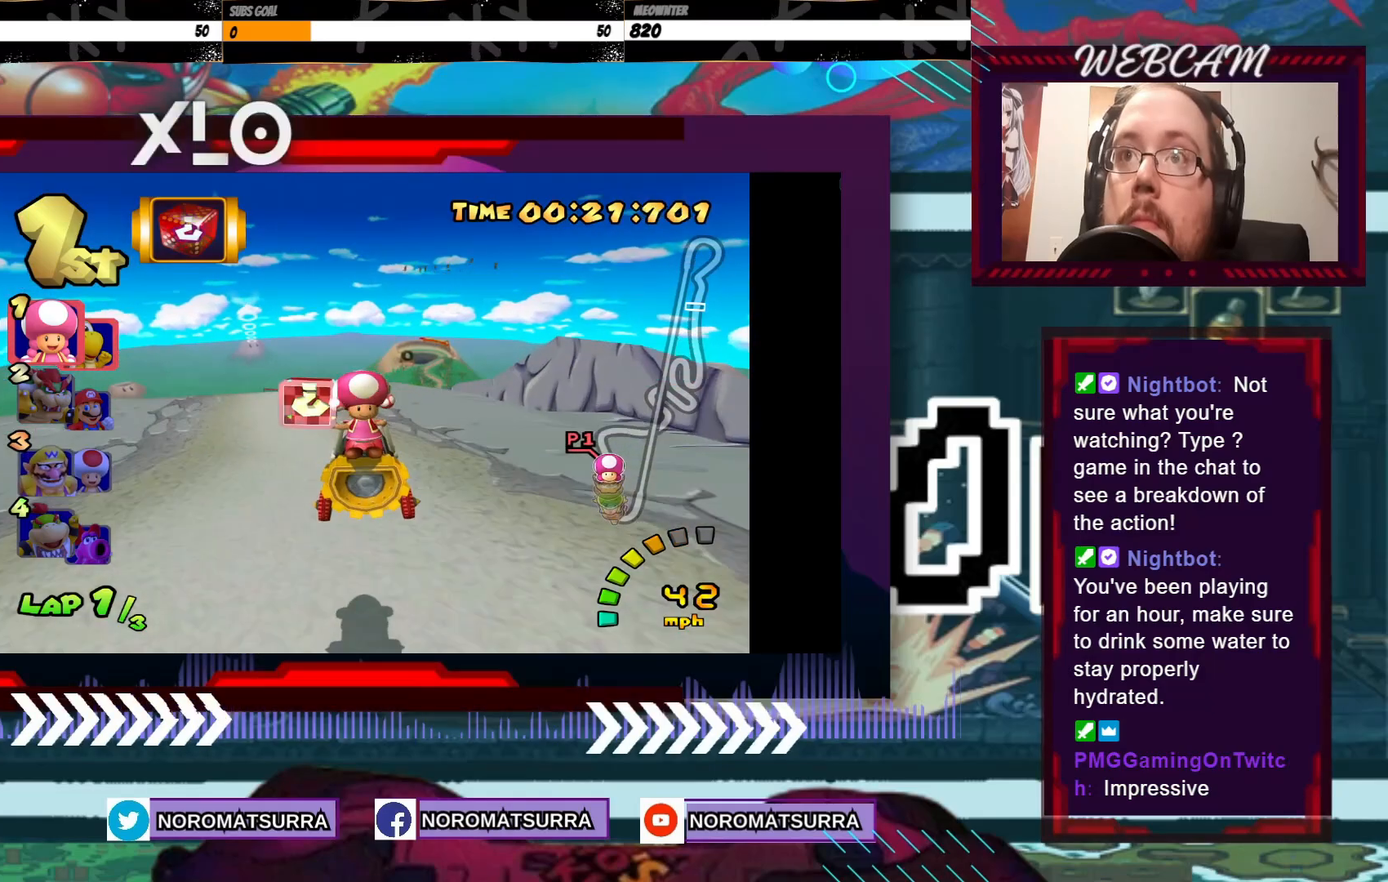
{"buttons": ["A"], "left_stick": "center", "events": [[317, "X", "down"], [383, "X", "up"]]}
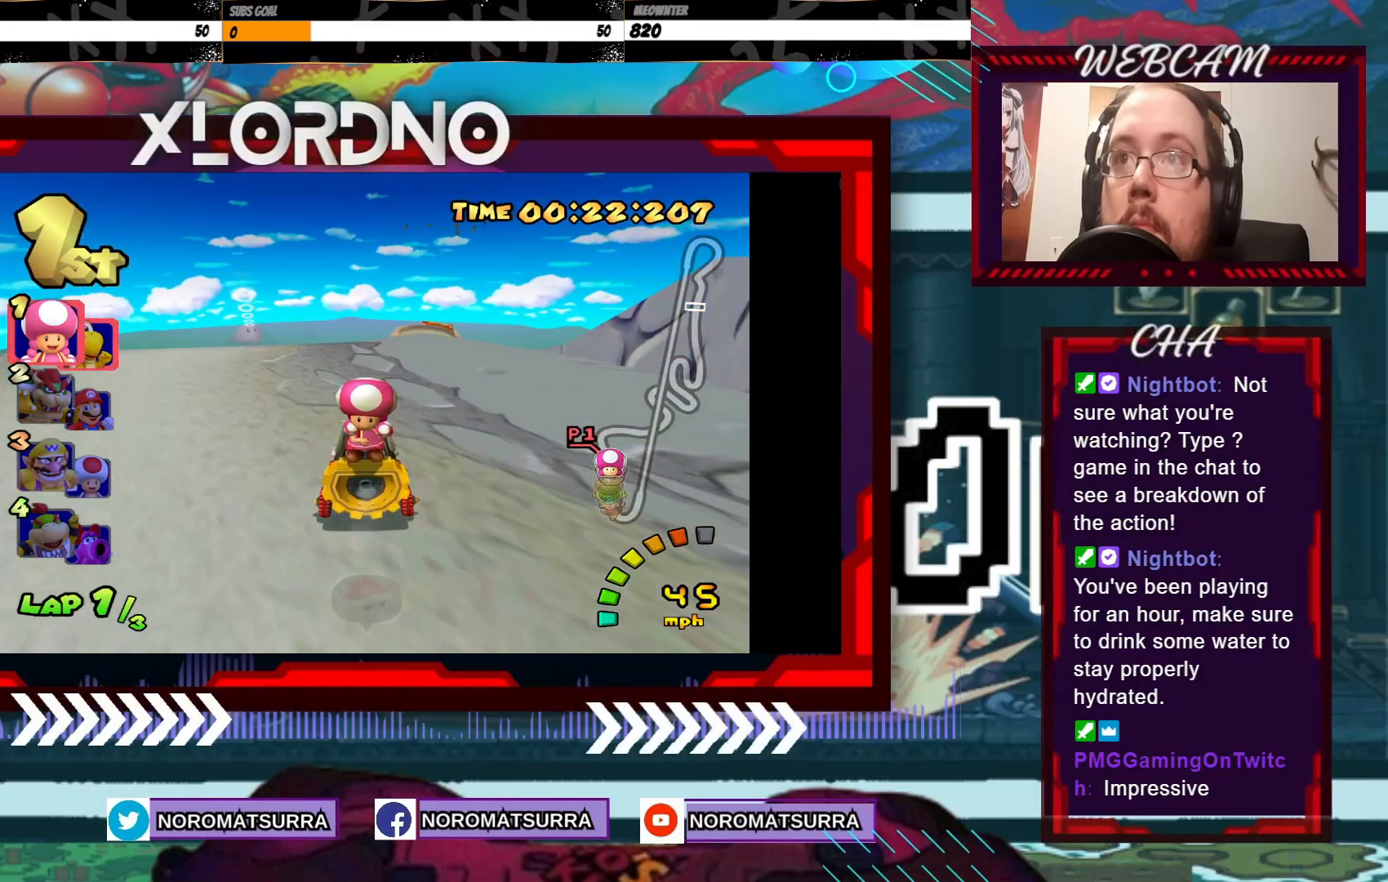
{"buttons": ["A", "R2"], "left_stick": "right", "events": [[300, "left_stick", "right"], [400, "R2", "down"]]}
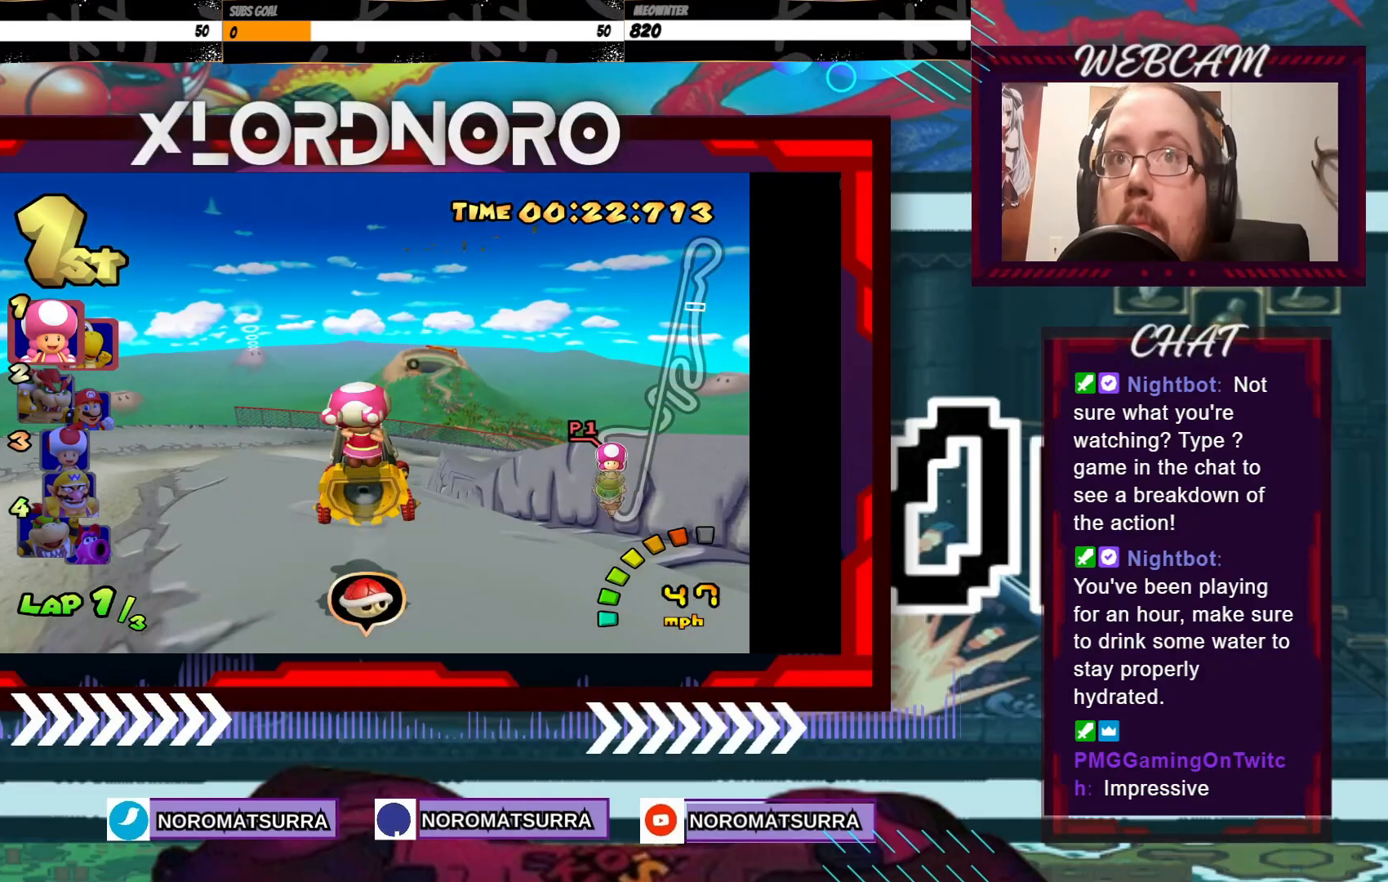
{"buttons": ["A", "R2"], "left_stick": "right", "events": [[300, "left_stick", "center"], [500, "left_stick", "right"]]}
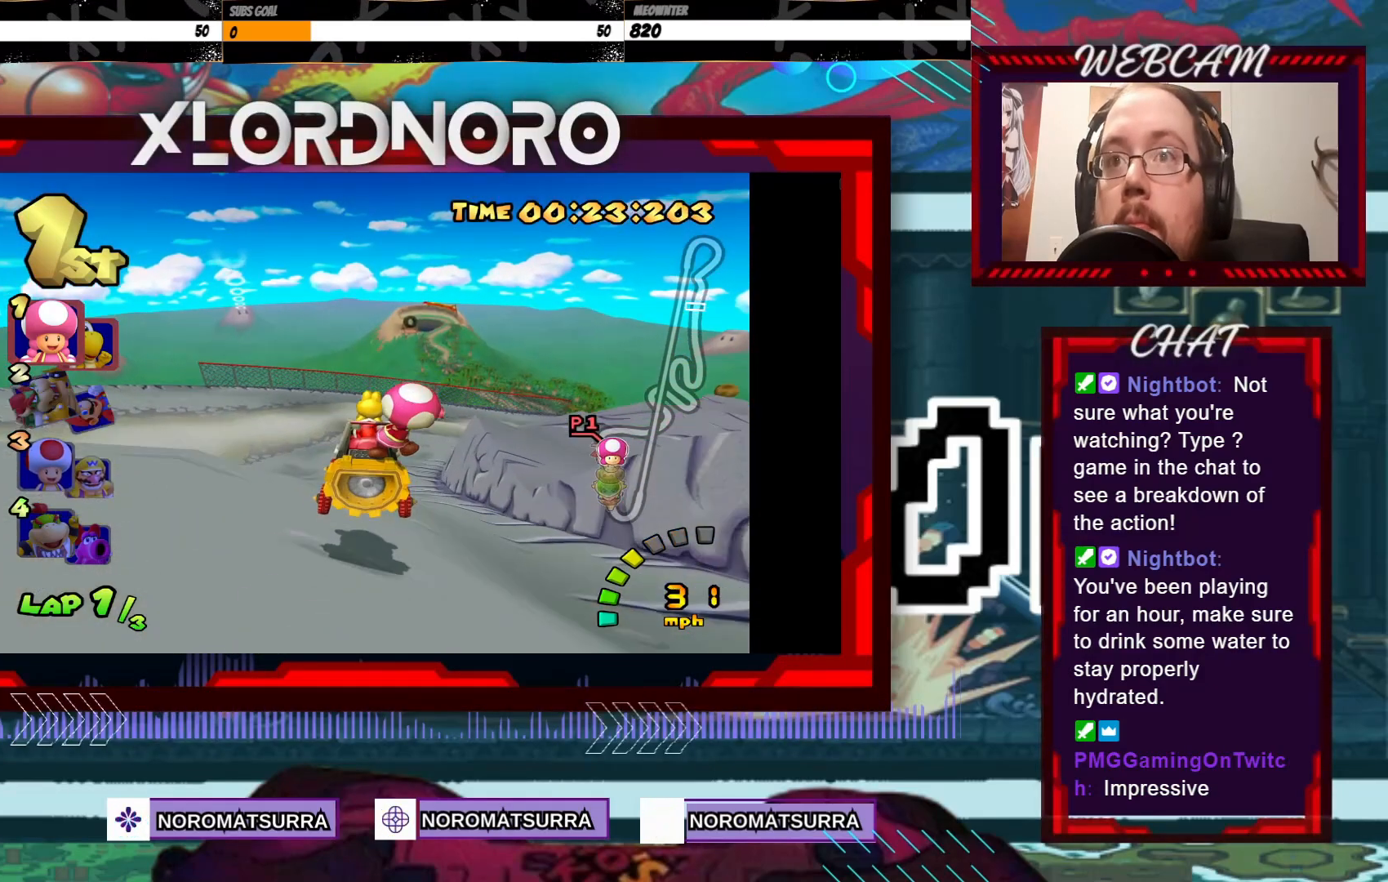
{"buttons": ["A", "R2"], "left_stick": "left", "events": [[383, "left_stick", "left"]]}
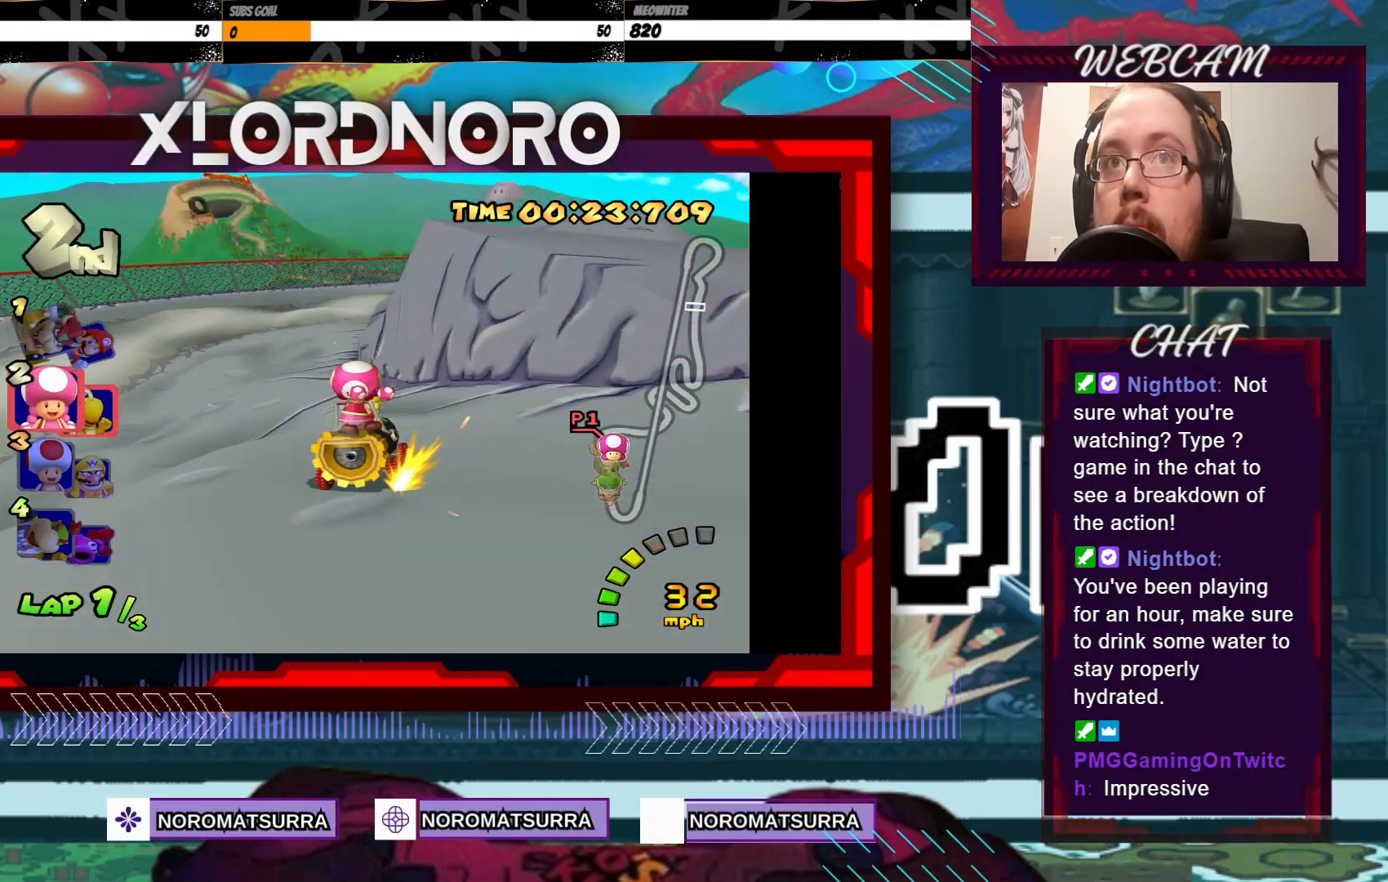
{"buttons": ["A", "R2"], "left_stick": "left", "events": [[300, "left_stick", "right"], [450, "left_stick", "center"], [500, "left_stick", "left"]]}
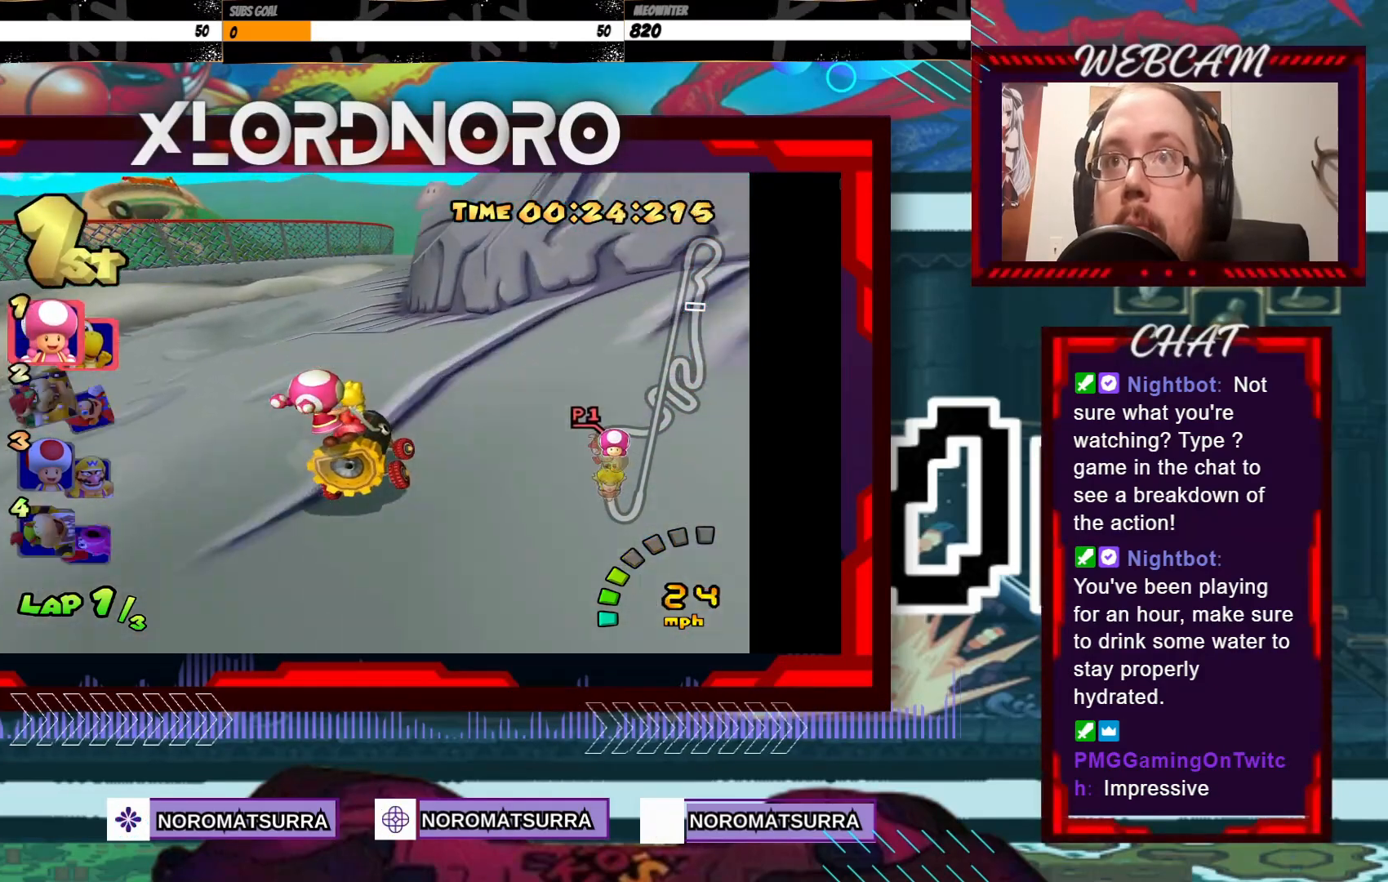
{"buttons": ["A", "R2"], "left_stick": "left", "events": [[183, "left_stick", "right"], [300, "left_stick", "center"], [350, "left_stick", "left"]]}
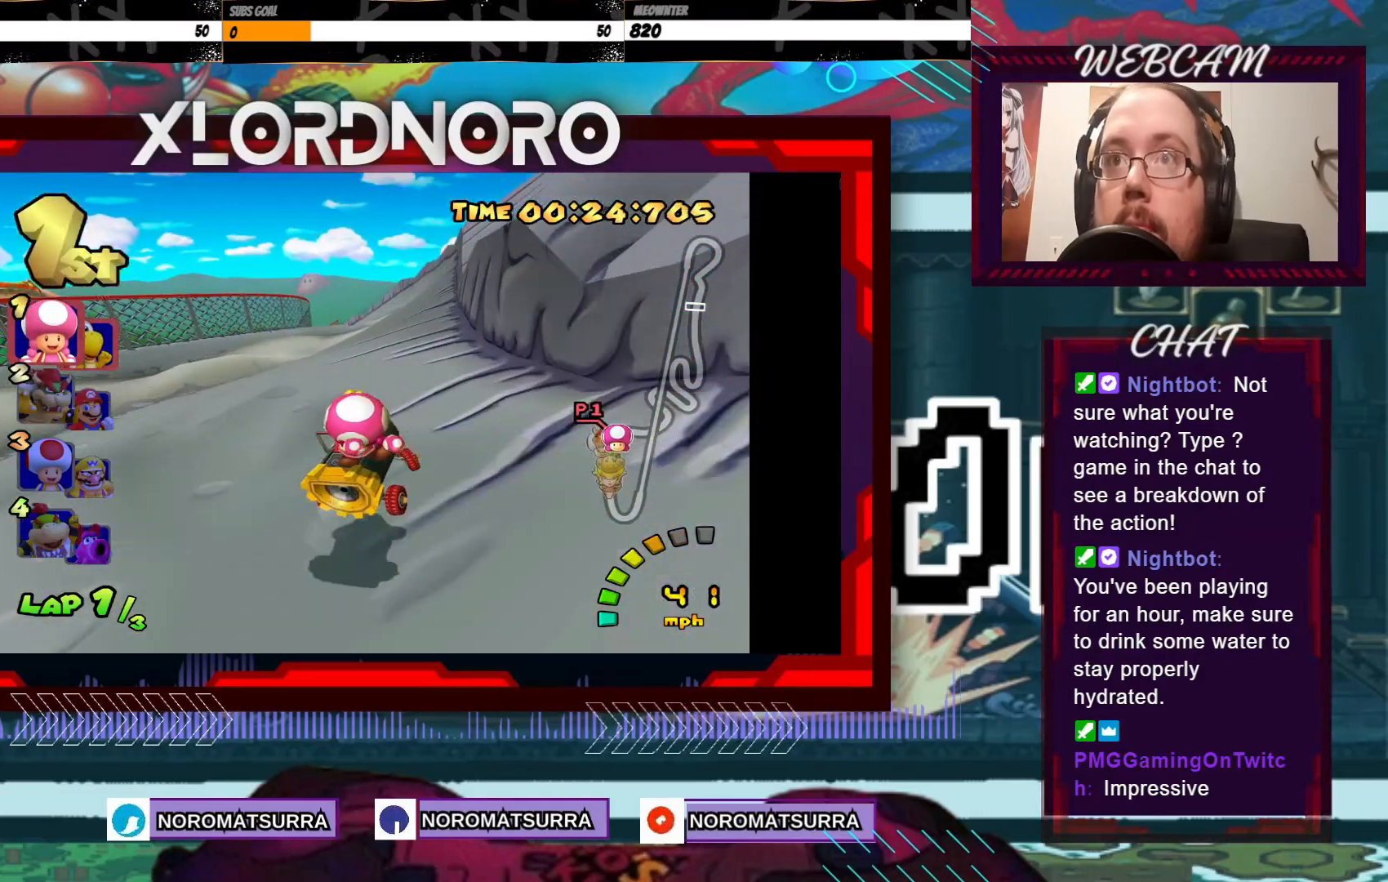
{"buttons": ["A"], "left_stick": "center", "events": [[33, "left_stick", "up-right"], [100, "left_stick", "left"], [300, "R2", "up"], [500, "left_stick", "center"]]}
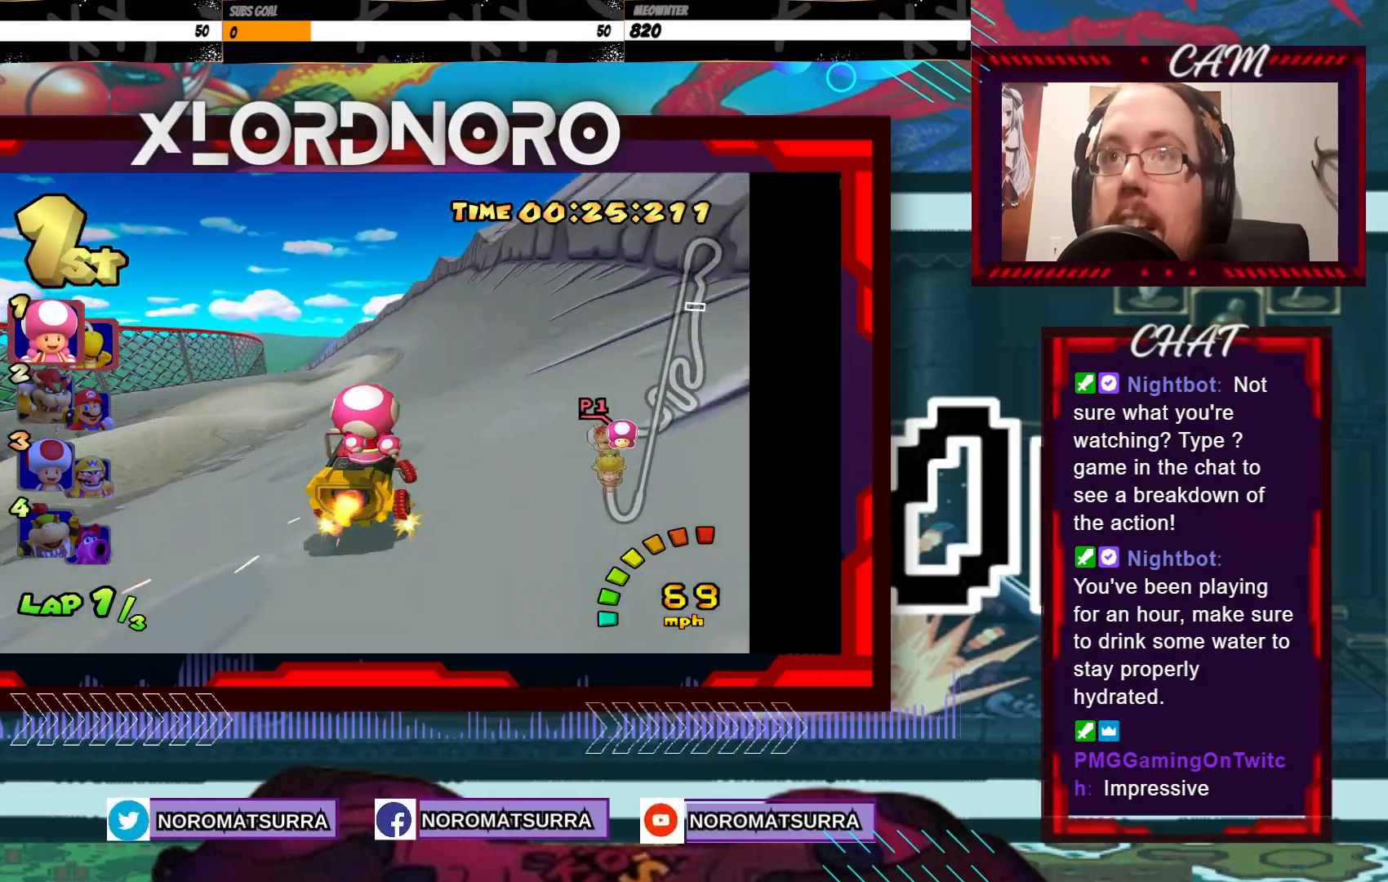
{"buttons": ["A", "R2"], "left_stick": "left", "events": [[350, "left_stick", "left"], [433, "R2", "down"]]}